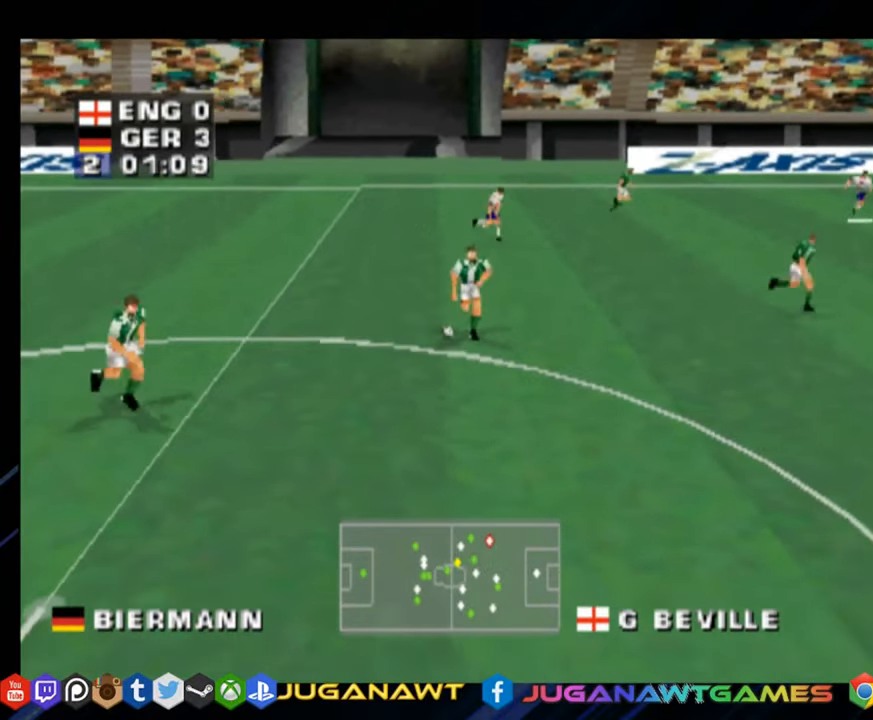
Gameplay with a controller (PlayStation layout); each line is a JSON object with the inputs held at the frame after it. "events" lists button and stick changes between this image and that frame as [ms after this image, input, new state], when the widget could be followed in between. Not read: L3 R3 left_stick.
{"buttons": ["R1", "DPAD_DOWN", "DPAD_LEFT"], "right_stick": "center", "events": [[66, "DPAD_UP", "up"], [183, "CROSS", "down"], [250, "DPAD_DOWN", "down"], [333, "CROSS", "up"]]}
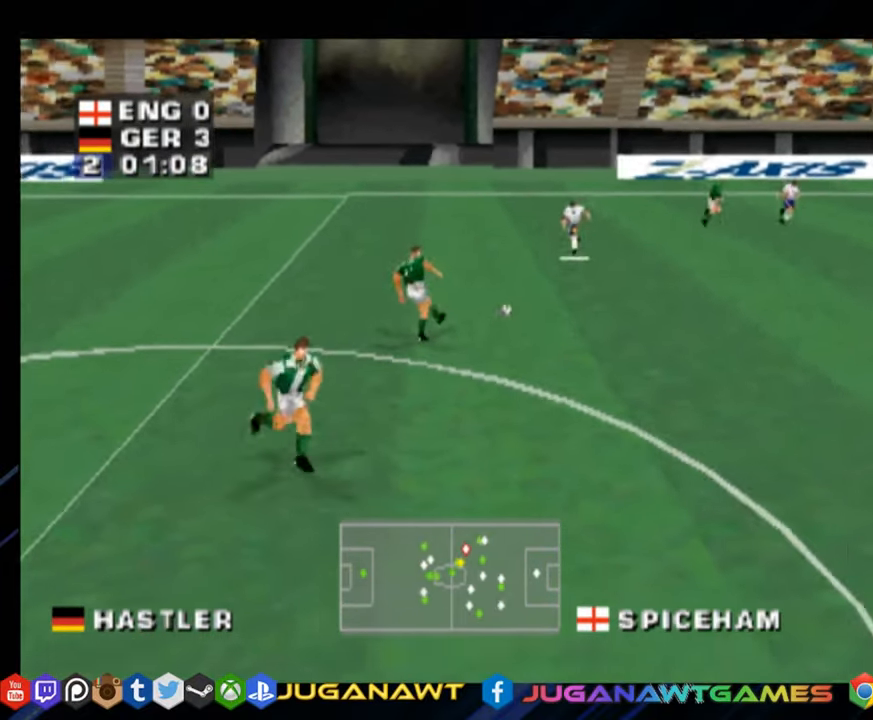
{"buttons": ["R1", "DPAD_DOWN"], "right_stick": "center", "events": [[467, "DPAD_LEFT", "up"]]}
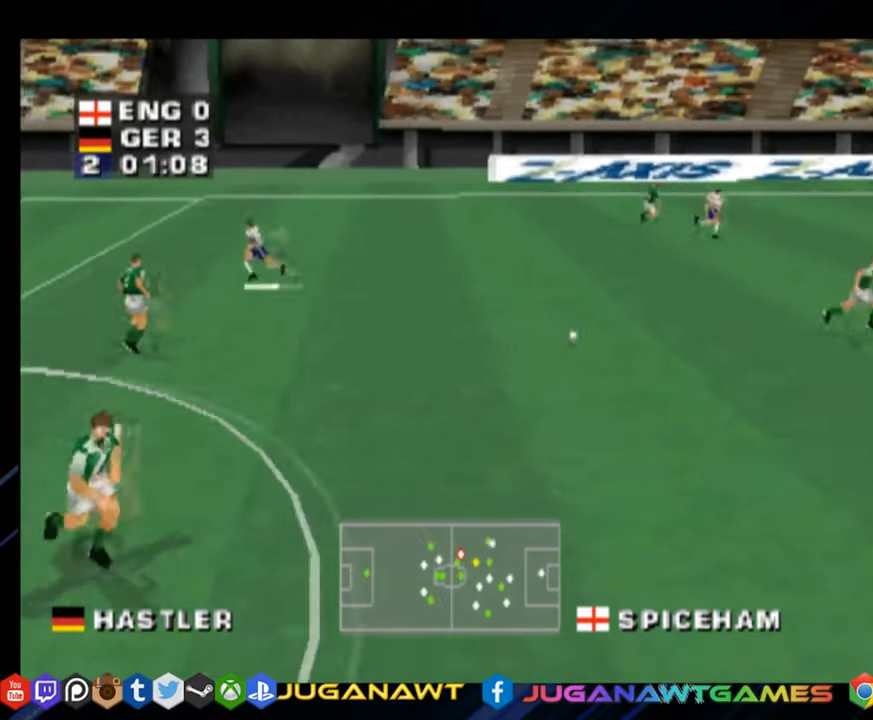
{"buttons": ["R1", "DPAD_DOWN", "DPAD_RIGHT"], "right_stick": "center", "events": [[16, "DPAD_RIGHT", "down"], [66, "DPAD_DOWN", "up"], [217, "DPAD_DOWN", "down"], [283, "CROSS", "down"], [400, "CROSS", "up"]]}
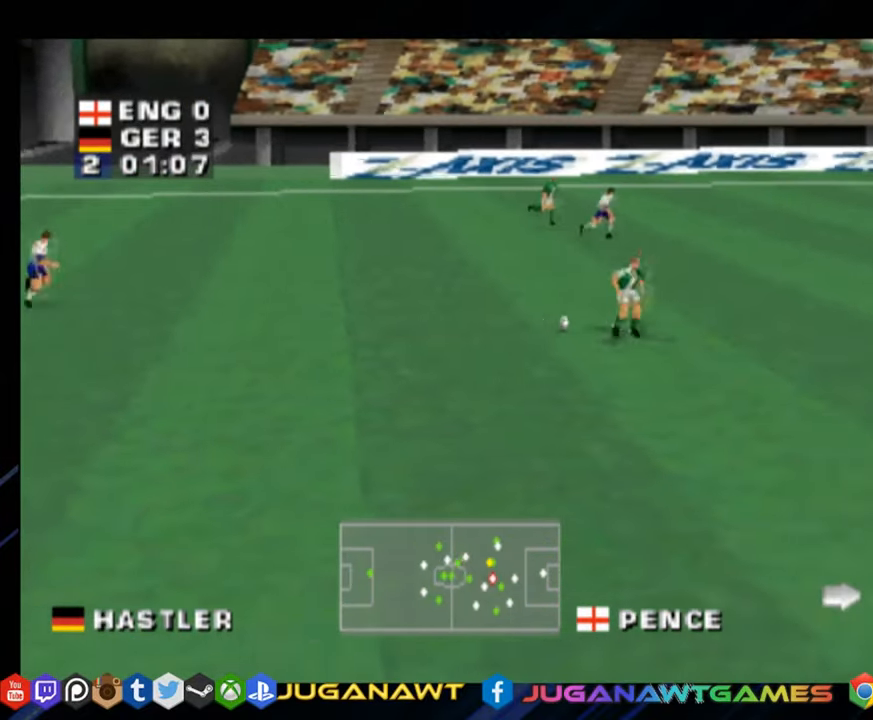
{"buttons": ["R1", "DPAD_DOWN", "DPAD_RIGHT"], "right_stick": "center", "events": []}
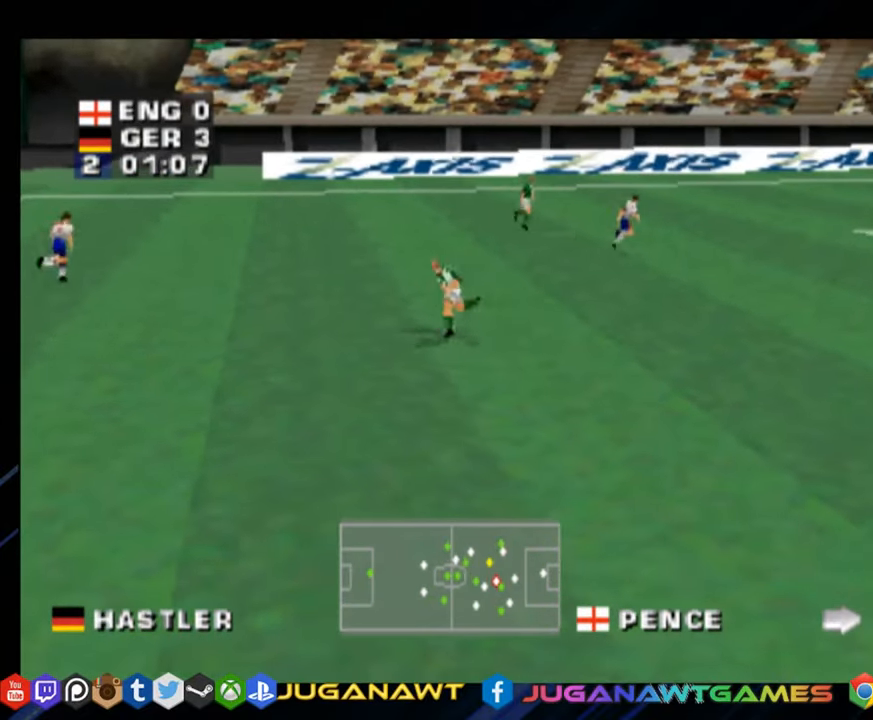
{"buttons": ["R1", "DPAD_UP", "DPAD_RIGHT"], "right_stick": "center", "events": [[66, "CROSS", "down"], [200, "DPAD_DOWN", "up"], [233, "CROSS", "up"], [333, "DPAD_UP", "down"]]}
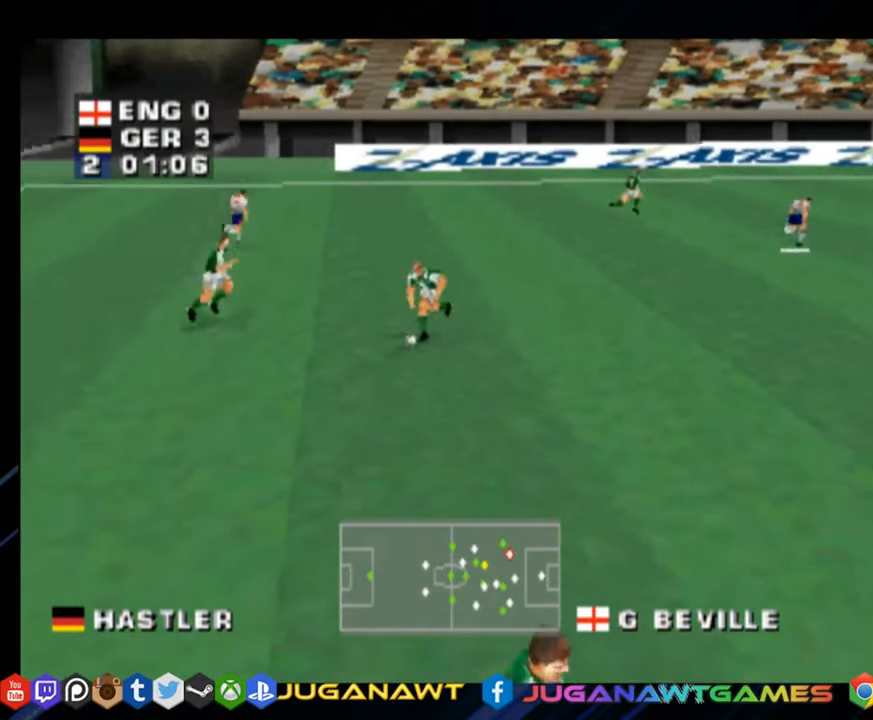
{"buttons": ["R1", "DPAD_UP"], "right_stick": "center", "events": [[484, "DPAD_RIGHT", "up"]]}
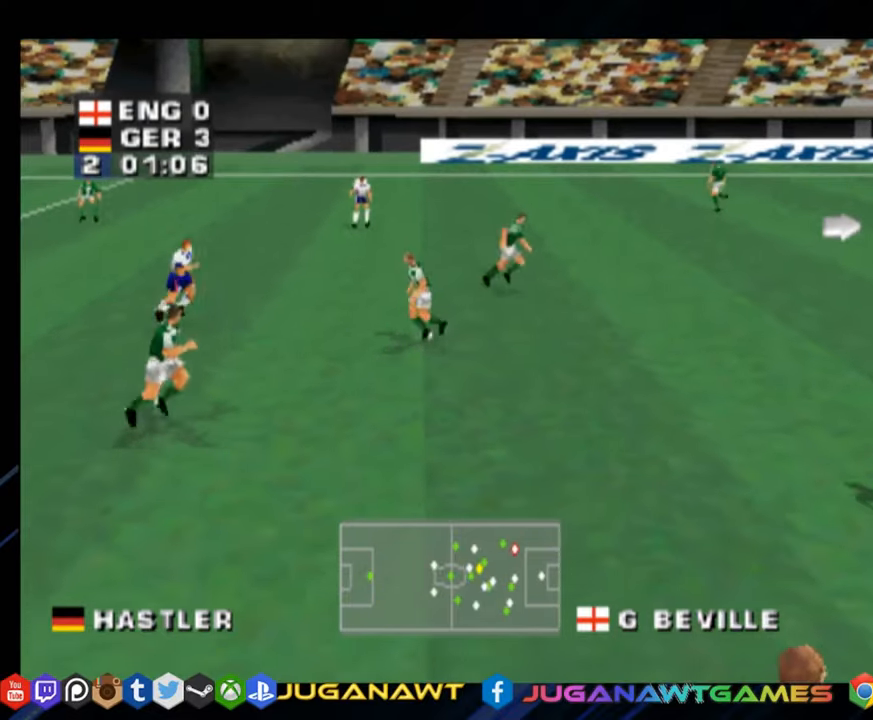
{"buttons": ["R1", "DPAD_UP", "DPAD_RIGHT"], "right_stick": "center", "events": [[217, "DPAD_RIGHT", "down"]]}
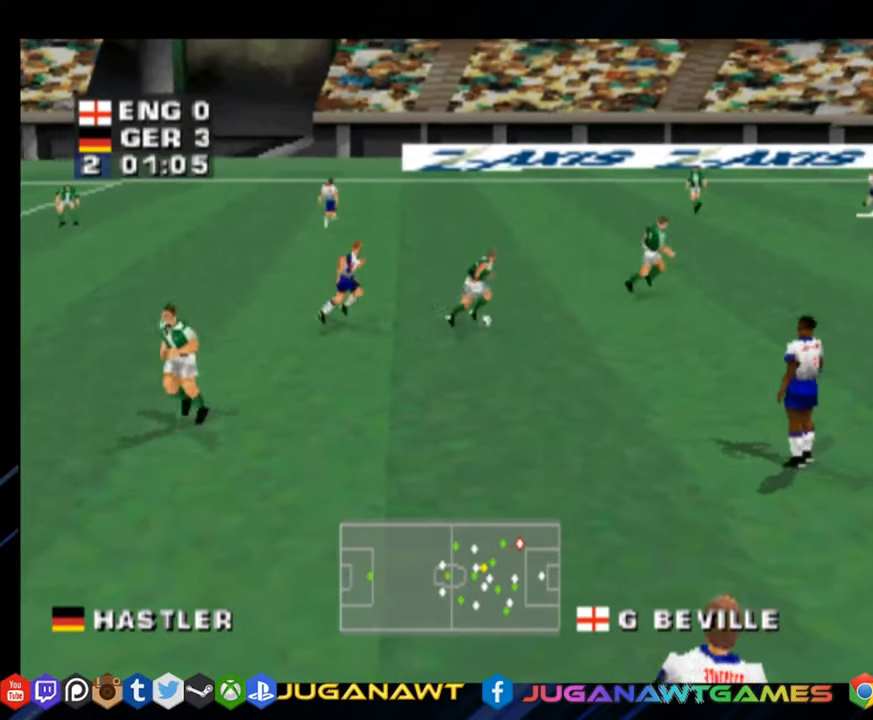
{"buttons": ["R1", "DPAD_RIGHT"], "right_stick": "center", "events": [[184, "CROSS", "down"], [317, "CROSS", "up"], [351, "DPAD_UP", "up"]]}
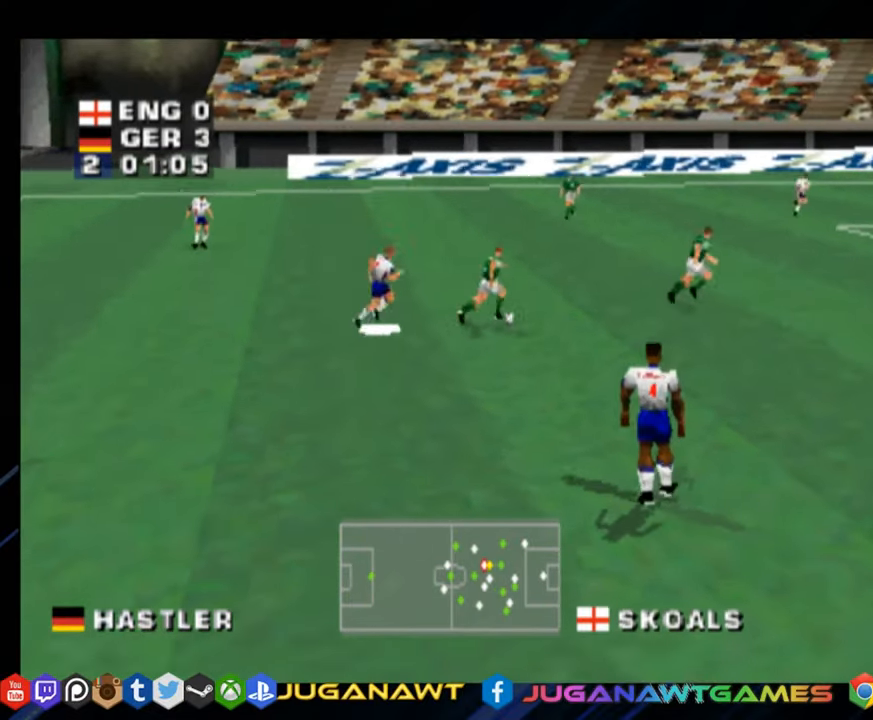
{"buttons": ["R1", "DPAD_RIGHT"], "right_stick": "center", "events": []}
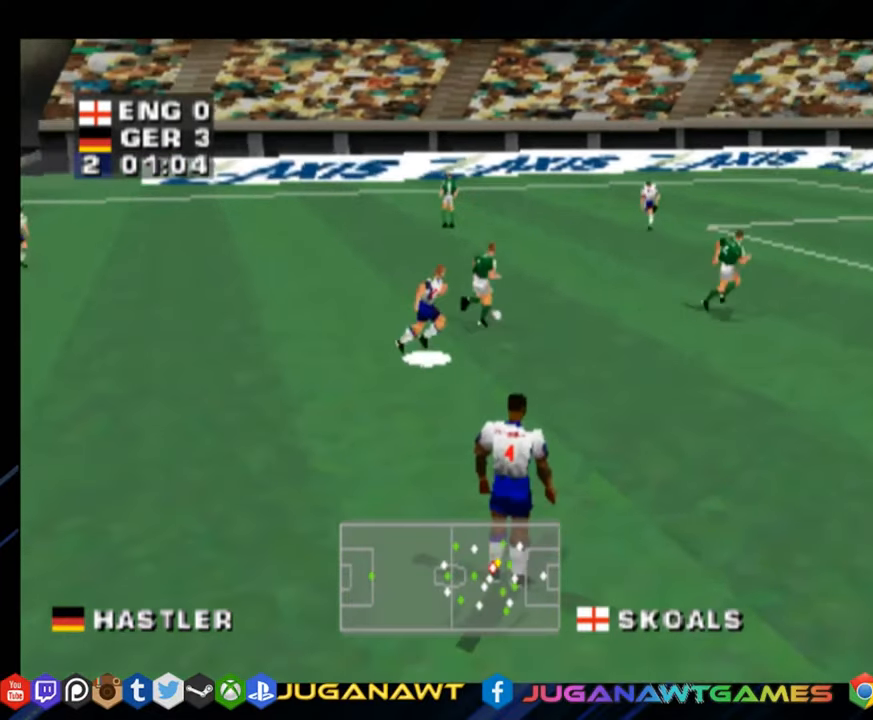
{"buttons": ["R1", "DPAD_UP", "DPAD_RIGHT"], "right_stick": "center", "events": [[34, "DPAD_UP", "down"]]}
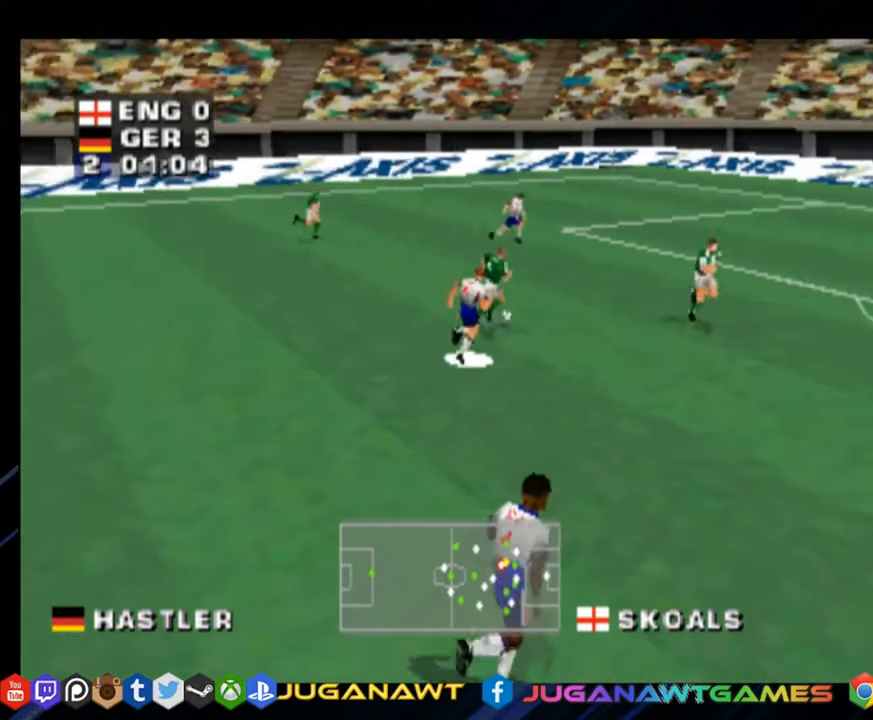
{"buttons": ["SQUARE", "R1", "DPAD_UP", "DPAD_RIGHT"], "right_stick": "center", "events": [[500, "SQUARE", "down"]]}
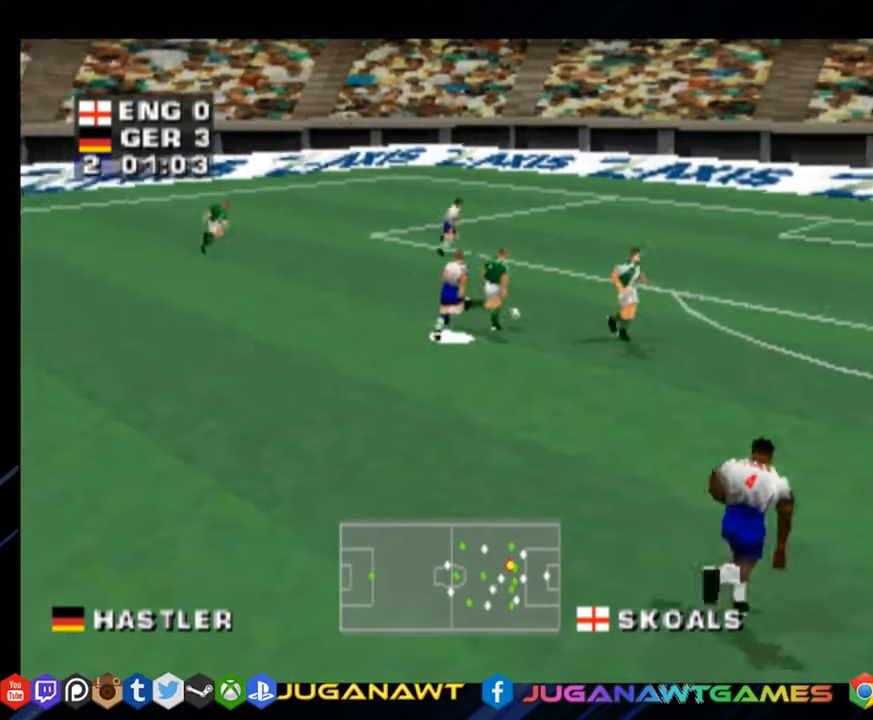
{"buttons": ["R1", "DPAD_UP", "DPAD_RIGHT"], "right_stick": "center", "events": [[134, "SQUARE", "up"]]}
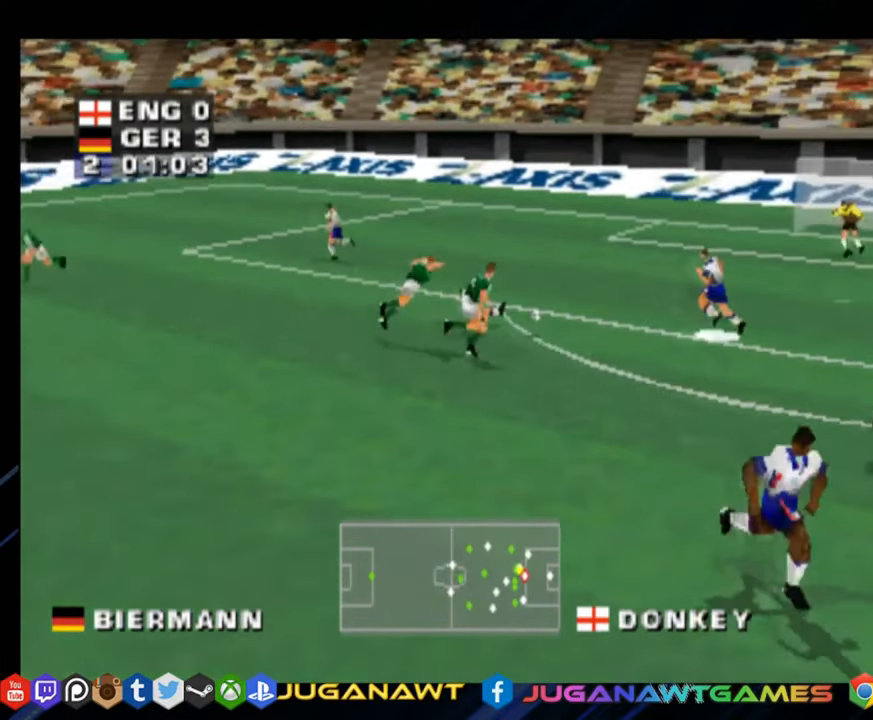
{"buttons": ["CROSS", "DPAD_DOWN", "DPAD_LEFT"], "right_stick": "center", "events": [[33, "R1", "up"], [100, "DPAD_RIGHT", "up"], [317, "DPAD_UP", "up"], [417, "CROSS", "down"], [434, "DPAD_LEFT", "down"], [500, "DPAD_DOWN", "down"]]}
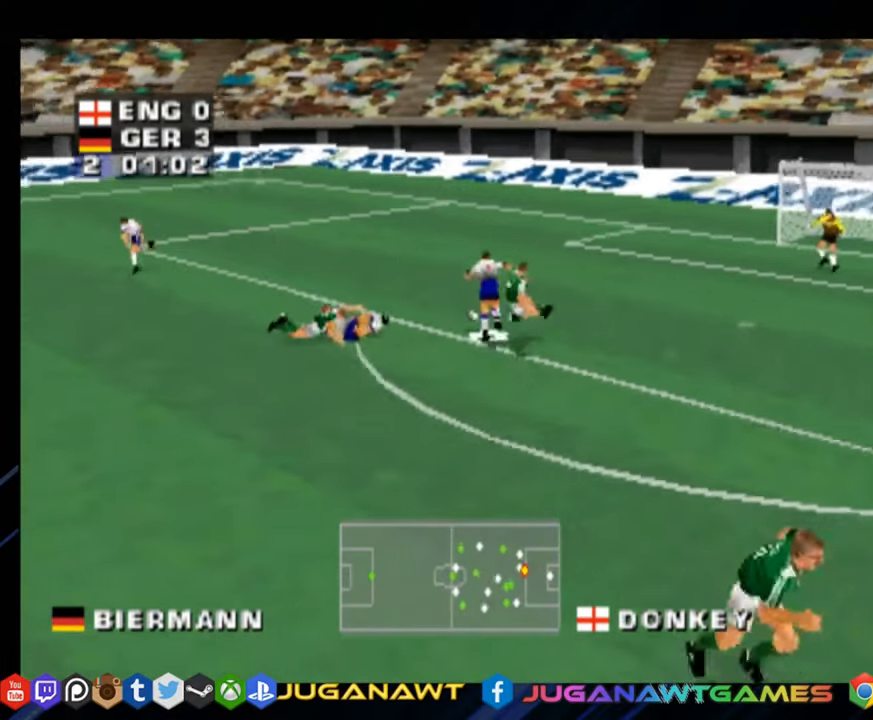
{"buttons": ["DPAD_DOWN", "DPAD_LEFT"], "right_stick": "center", "events": [[84, "CROSS", "up"]]}
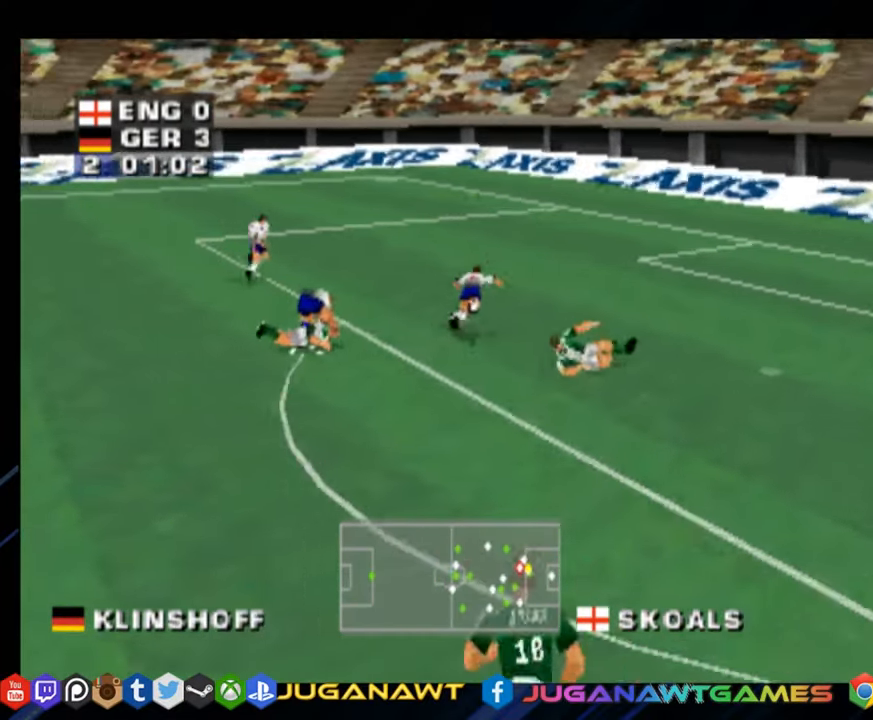
{"buttons": ["DPAD_DOWN", "DPAD_LEFT"], "right_stick": "center", "events": [[133, "CROSS", "down"], [250, "CROSS", "up"]]}
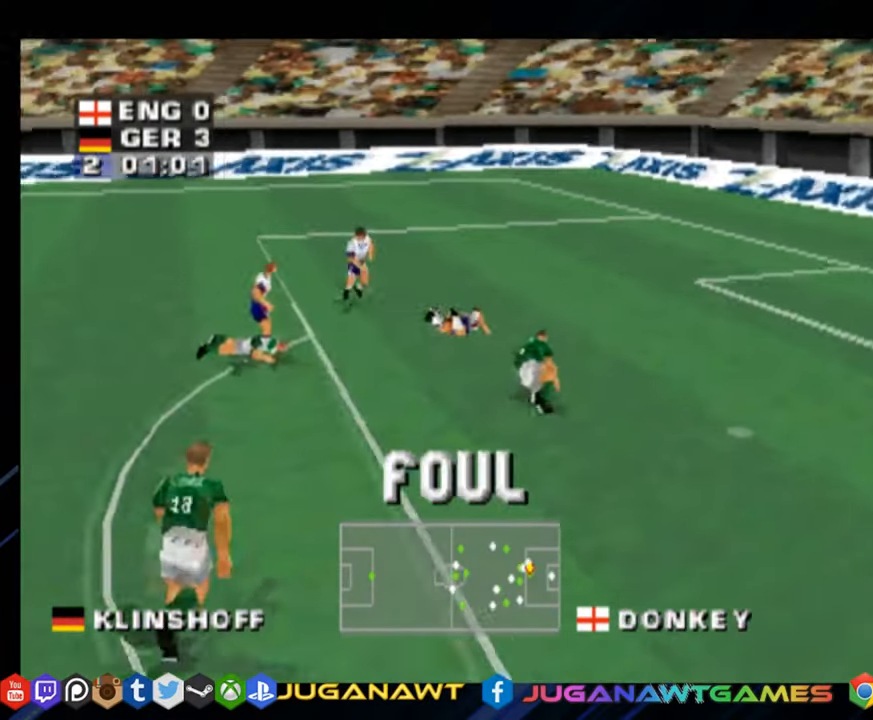
{"buttons": ["DPAD_DOWN", "DPAD_LEFT"], "right_stick": "center", "events": []}
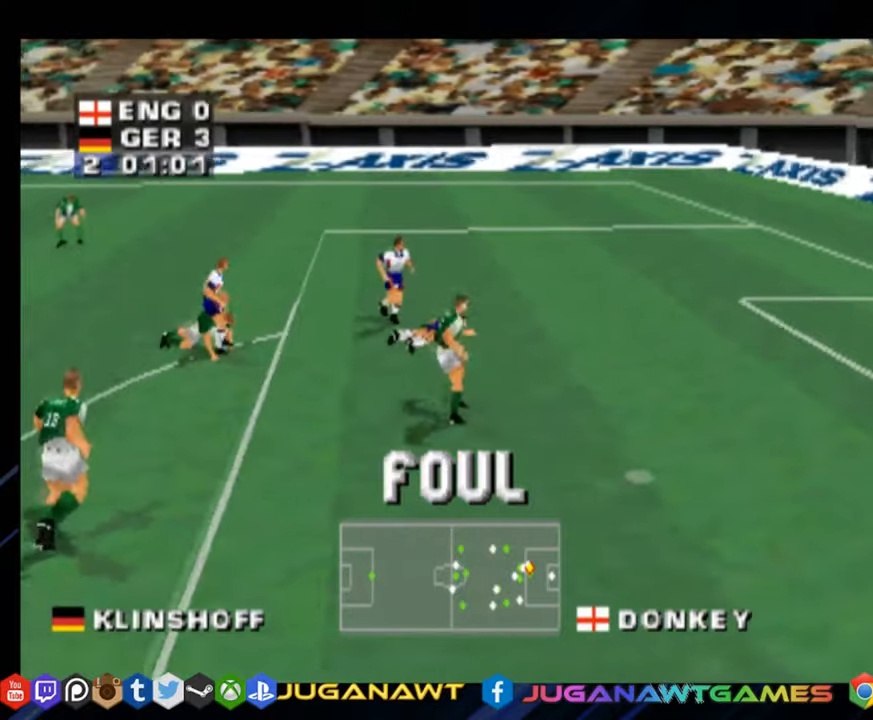
{"buttons": [], "right_stick": "center", "events": [[250, "DPAD_DOWN", "up"], [317, "DPAD_LEFT", "up"]]}
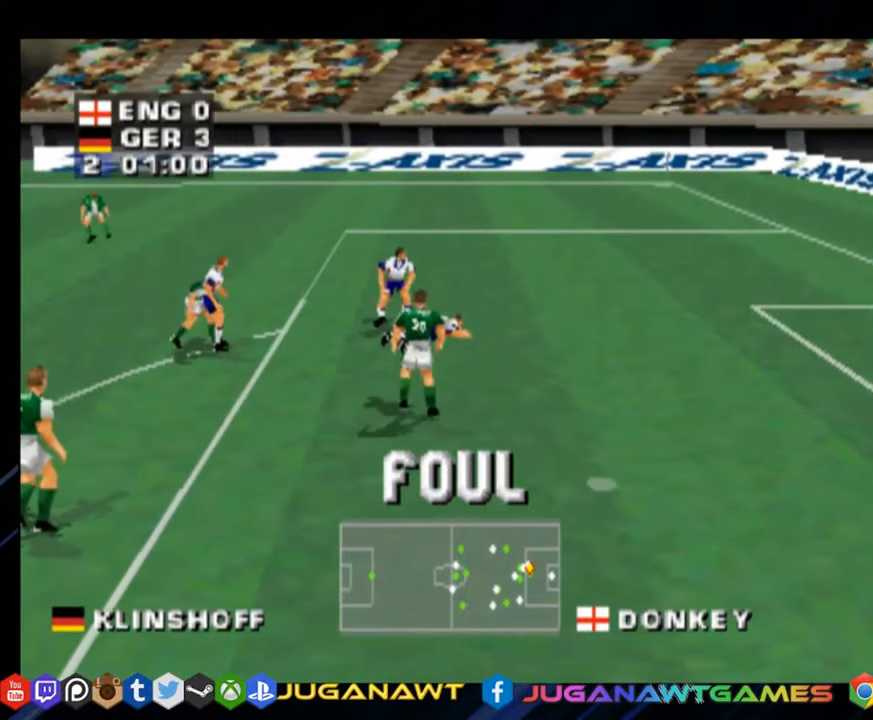
{"buttons": [], "right_stick": "center", "events": []}
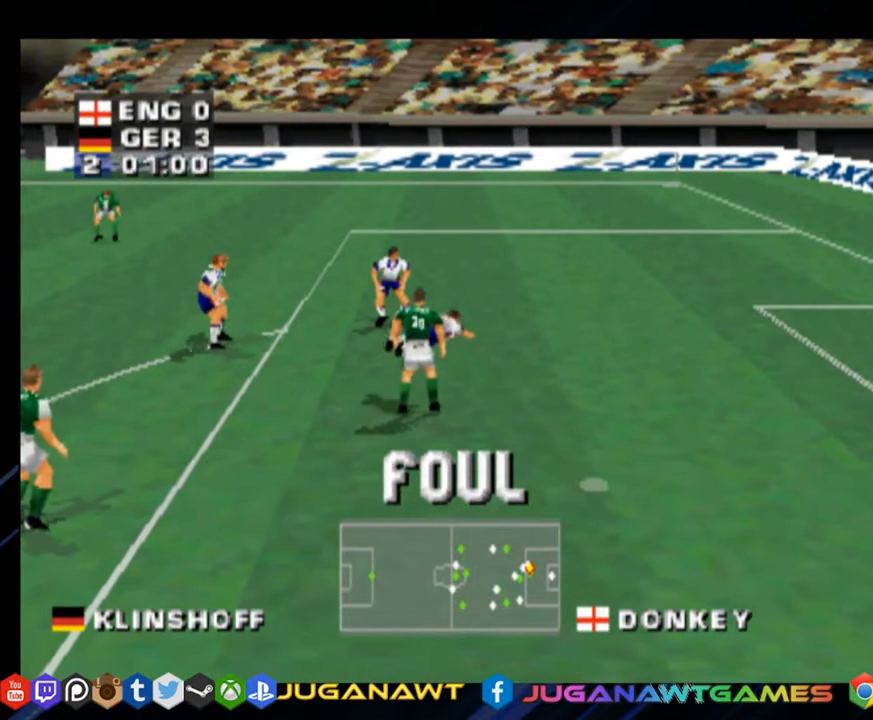
{"buttons": [], "right_stick": "center", "events": []}
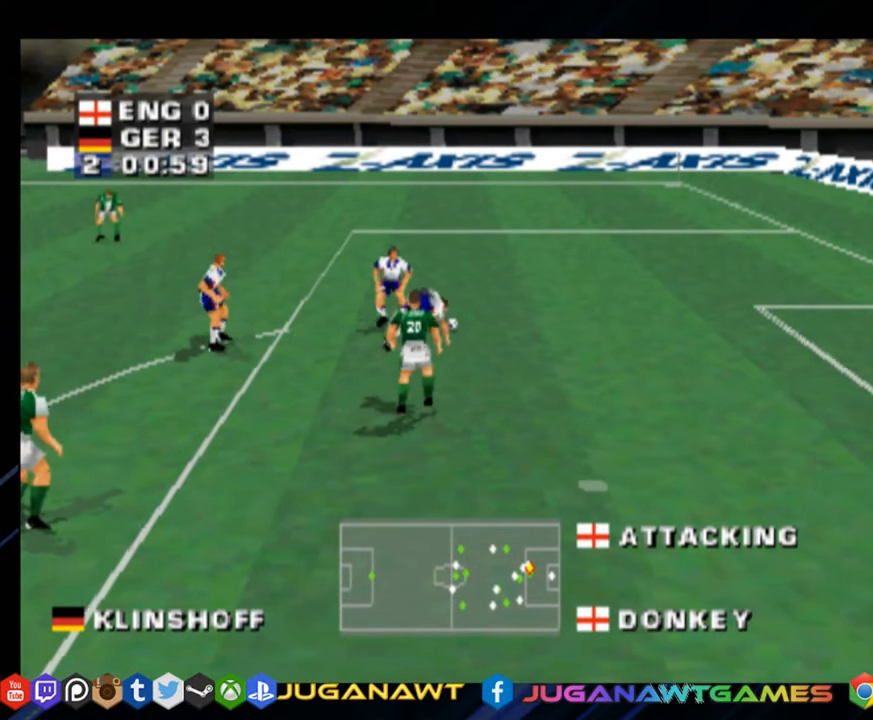
{"buttons": [], "right_stick": "center", "events": []}
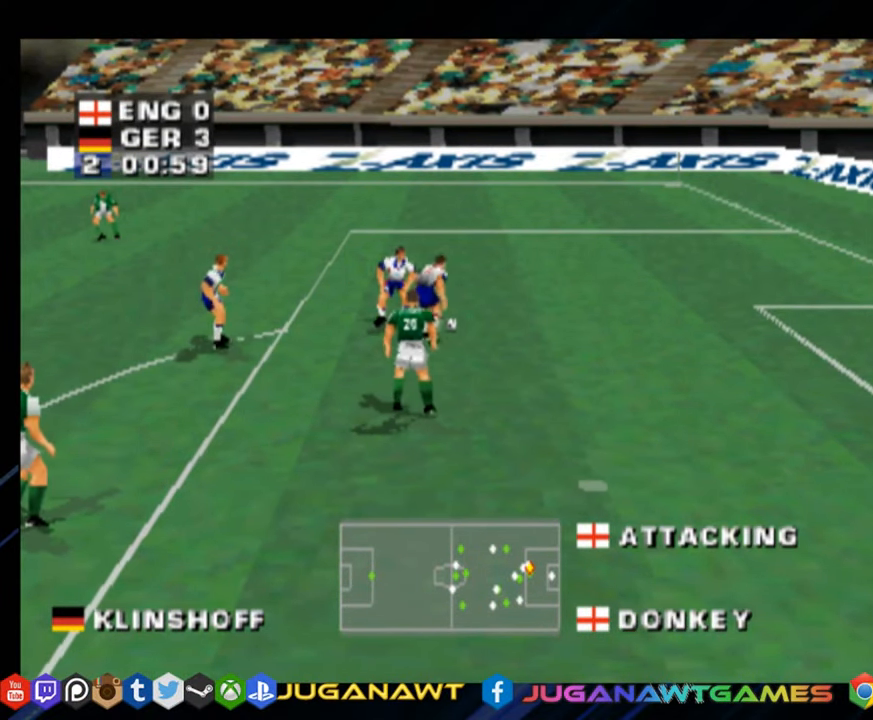
{"buttons": [], "right_stick": "center", "events": []}
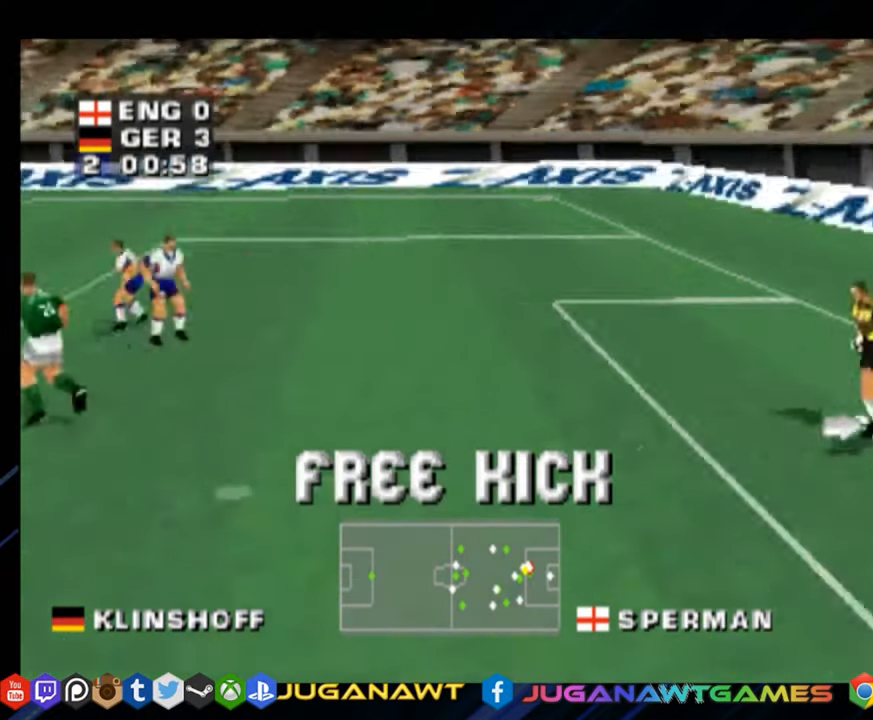
{"buttons": [], "right_stick": "center", "events": []}
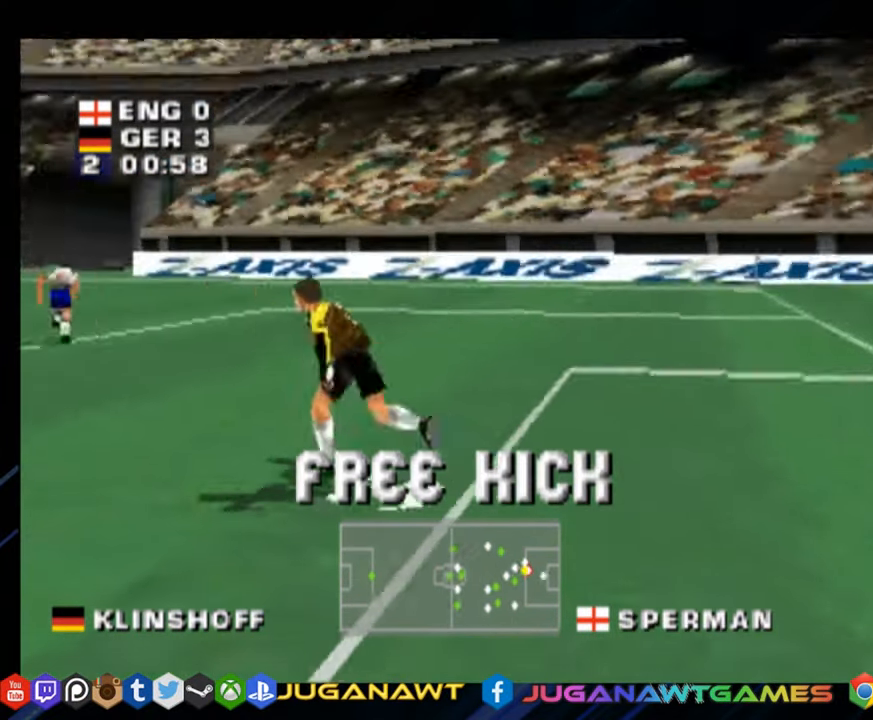
{"buttons": [], "right_stick": "center", "events": []}
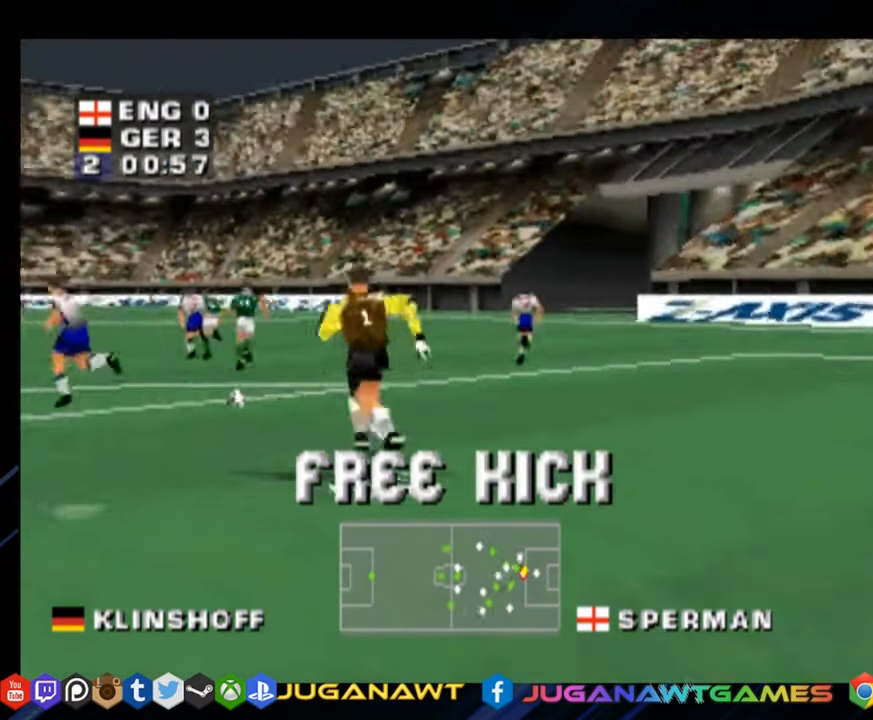
{"buttons": [], "right_stick": "center", "events": []}
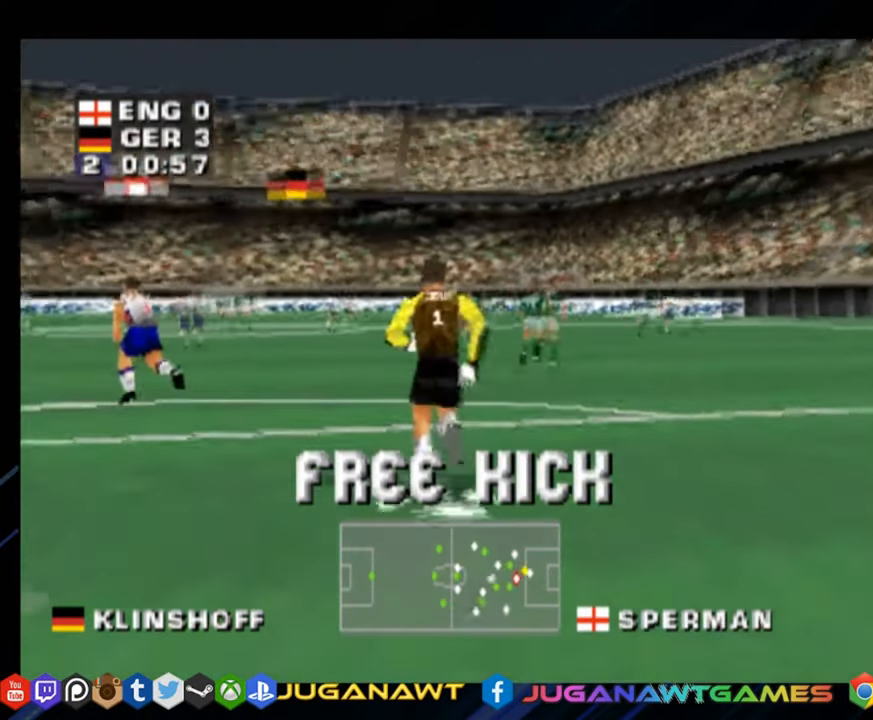
{"buttons": [], "right_stick": "center", "events": []}
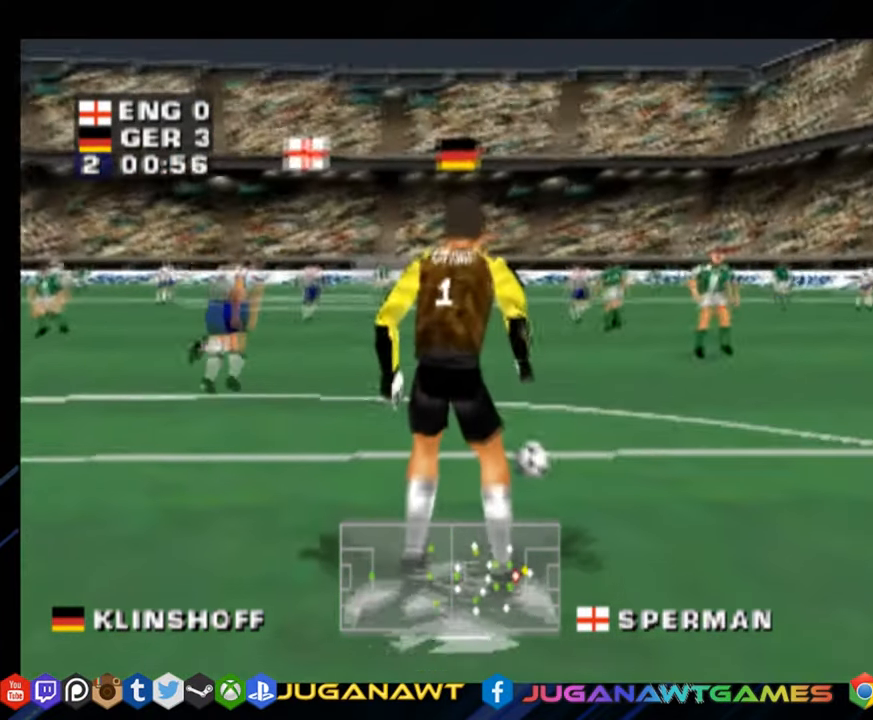
{"buttons": ["DPAD_LEFT"], "right_stick": "center", "events": [[217, "DPAD_LEFT", "down"]]}
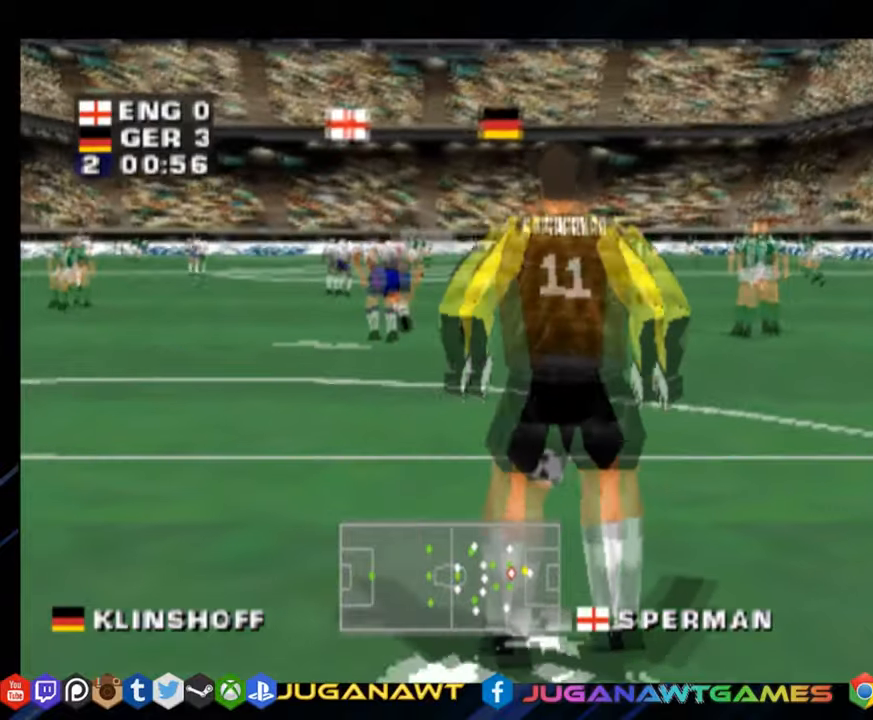
{"buttons": ["SQUARE"], "right_stick": "center", "events": [[133, "DPAD_LEFT", "up"], [283, "SQUARE", "down"]]}
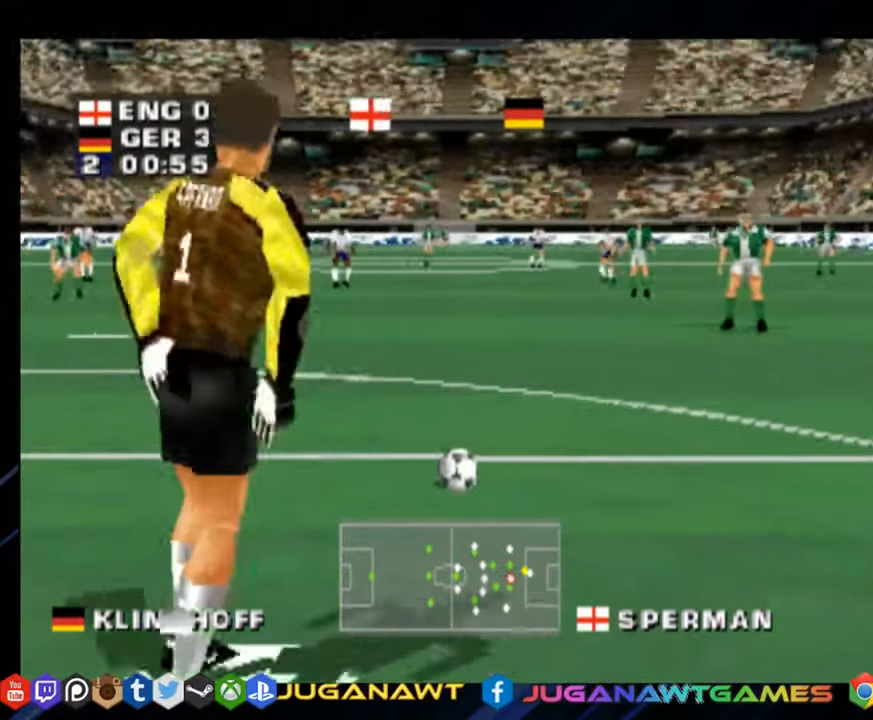
{"buttons": ["SQUARE"], "right_stick": "center", "events": []}
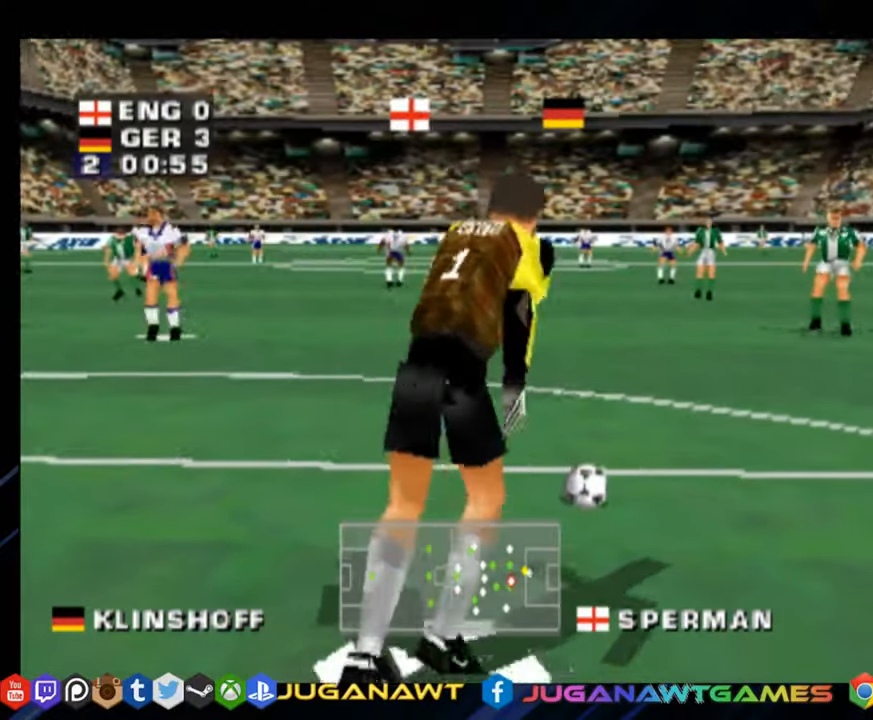
{"buttons": ["SQUARE"], "right_stick": "center", "events": []}
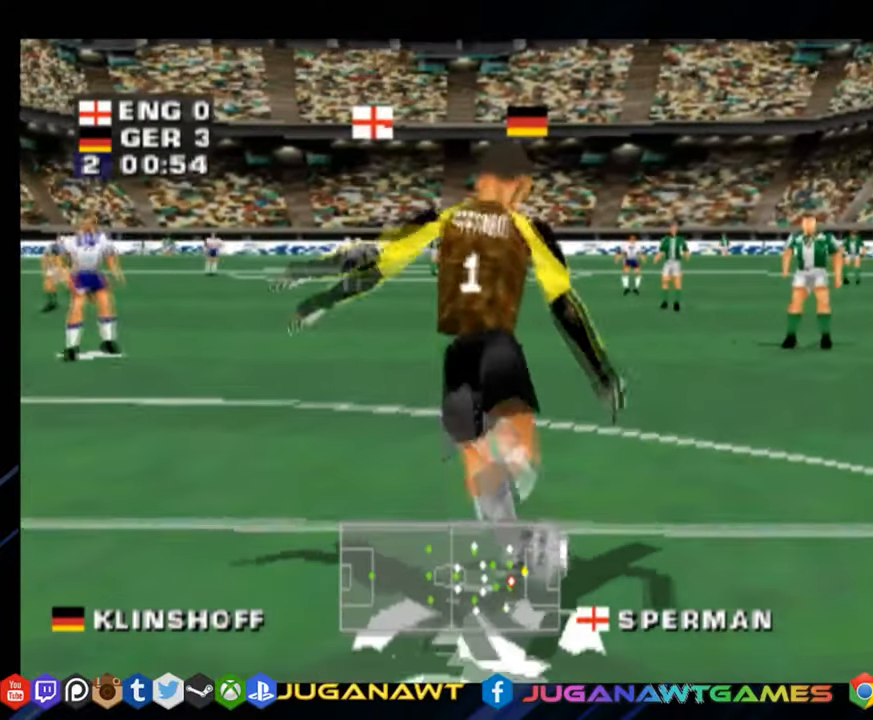
{"buttons": [], "right_stick": "center", "events": [[451, "SQUARE", "up"]]}